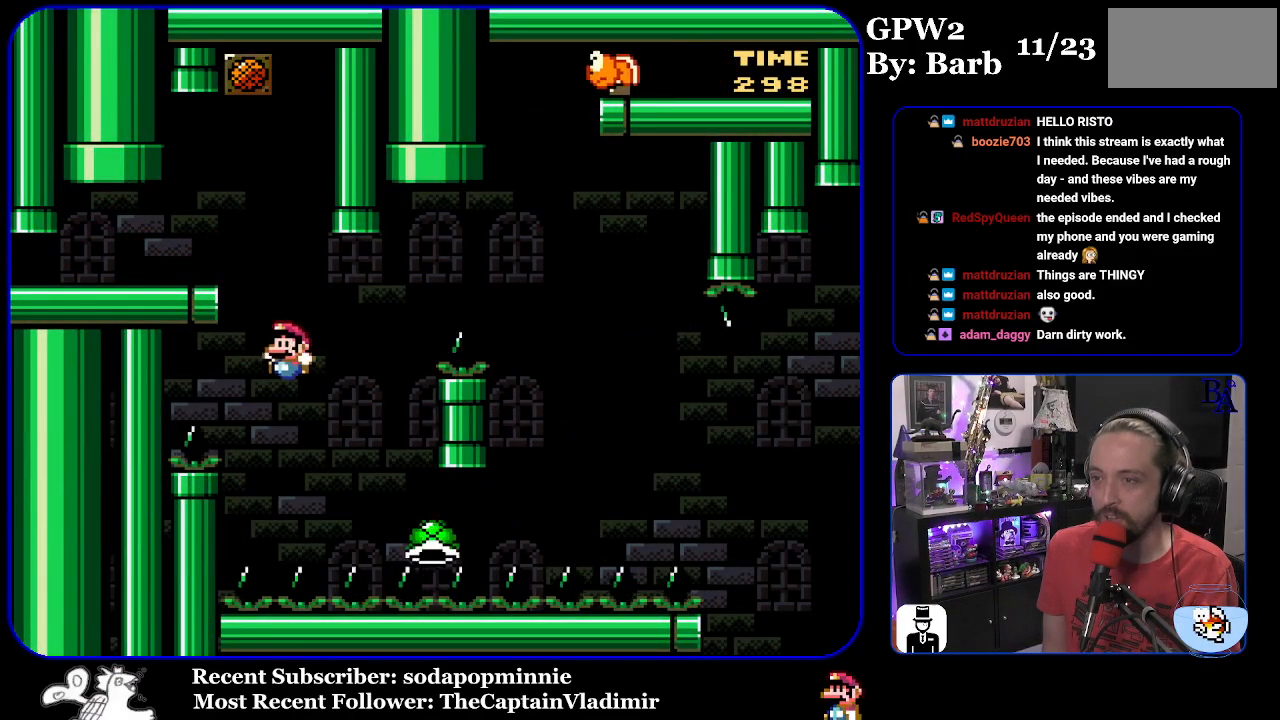
Gameplay with a controller (Nintendo layout); each line is a JSON object with the inputs held at the frame after it. "events" lists button and stick changes between this image and that frame as [ms after this image, input, new state], when the widget could be followed in between. Not read: L3 R3.
{"buttons": ["B", "Y", "DPAD_RIGHT"], "events": []}
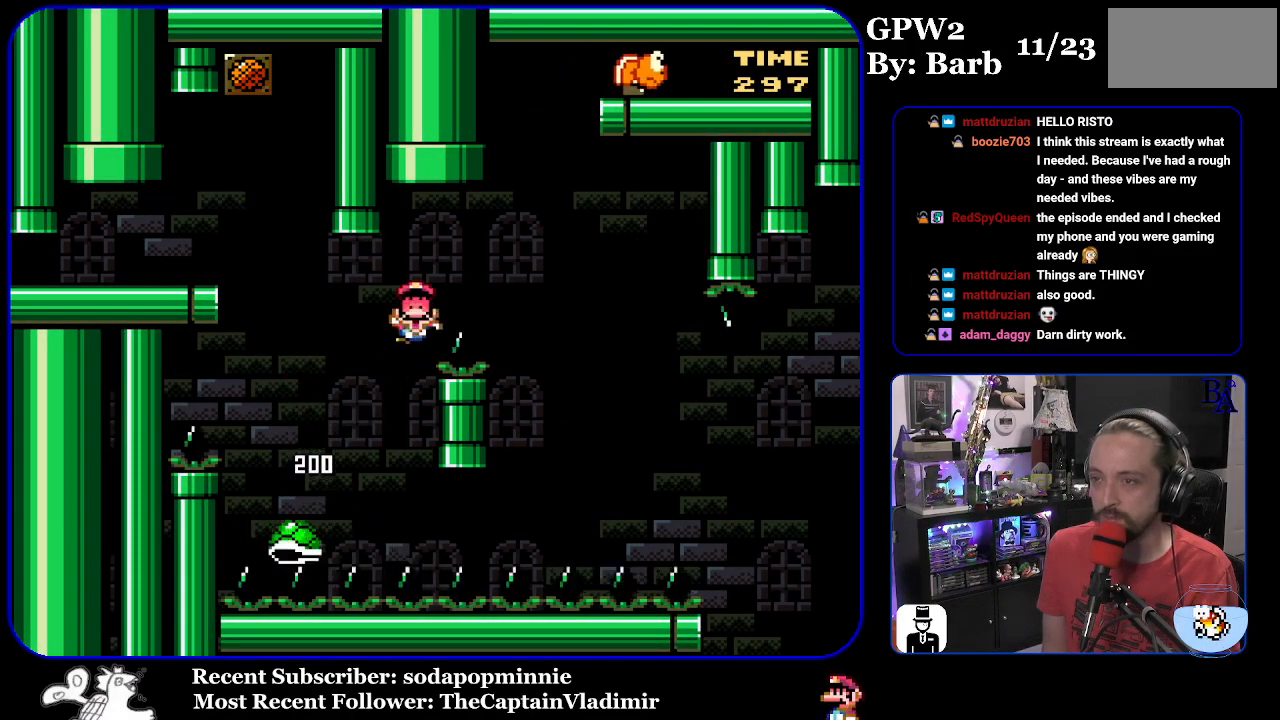
{"buttons": ["B"], "events": [[50, "B", "up"], [317, "B", "down"], [317, "DPAD_RIGHT", "up"], [433, "Y", "up"]]}
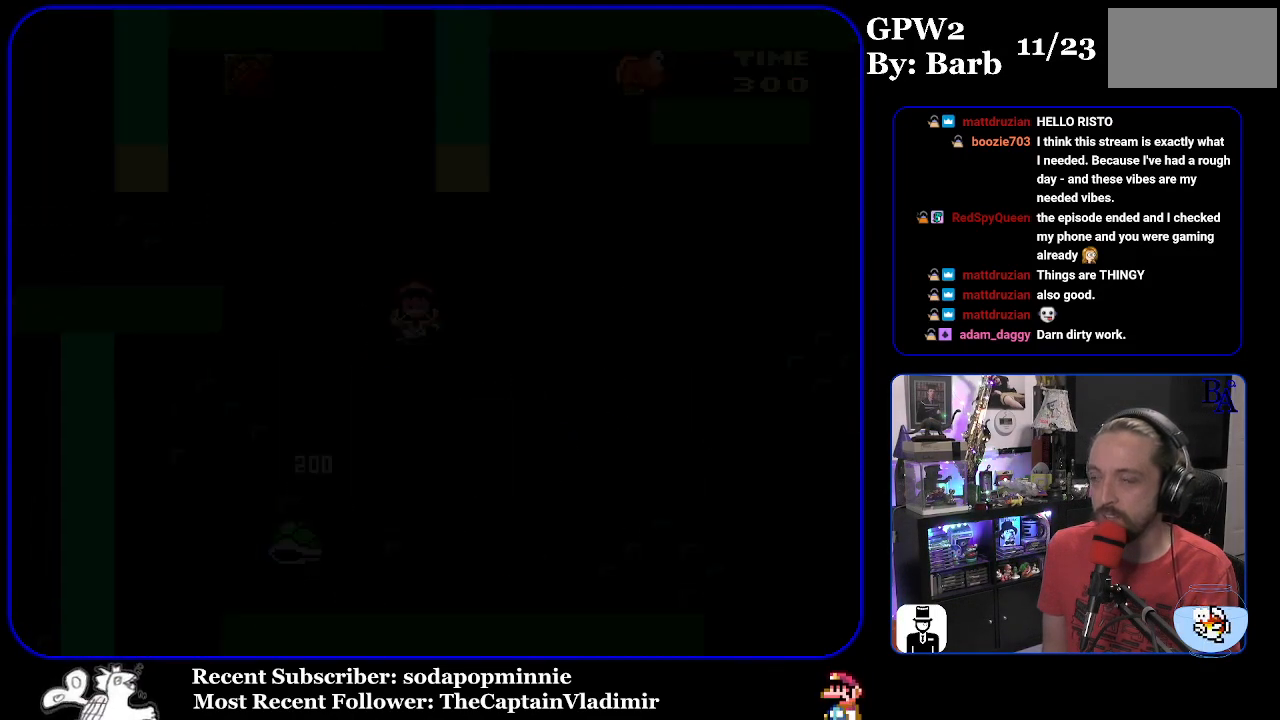
{"buttons": ["Y"], "events": [[33, "Y", "down"], [50, "B", "up"]]}
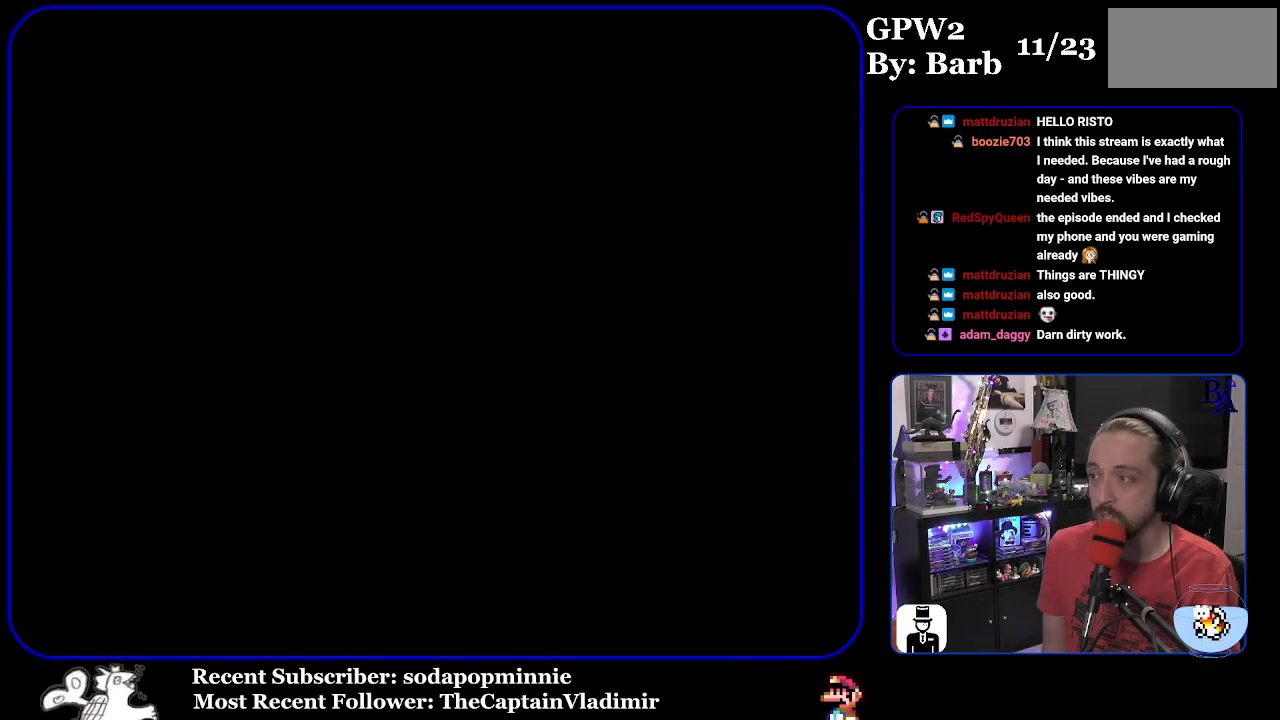
{"buttons": ["Y"], "events": []}
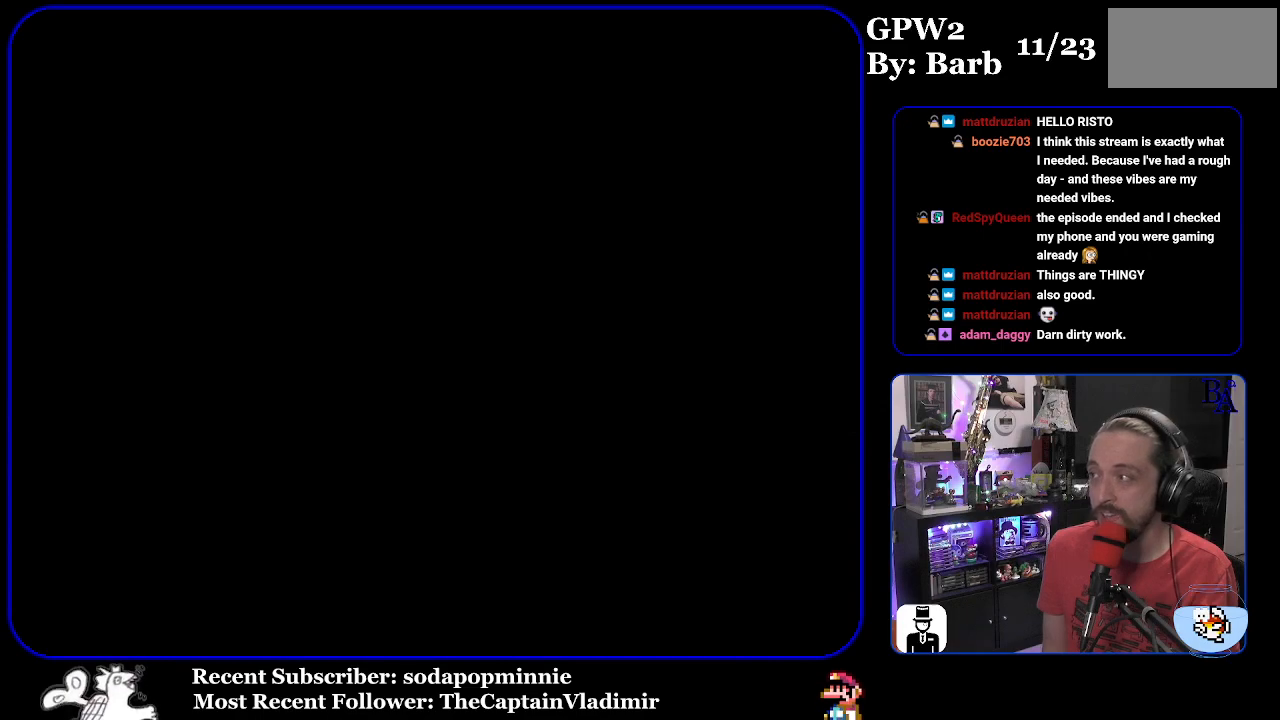
{"buttons": ["Y"], "events": []}
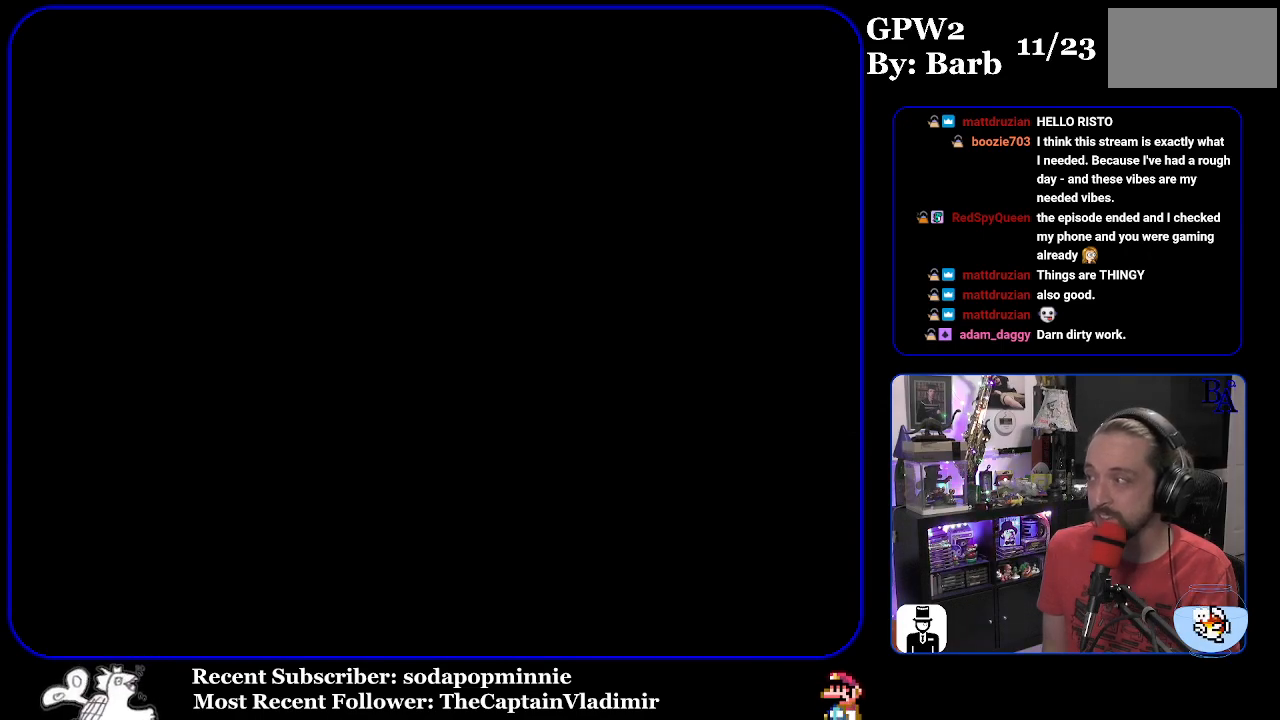
{"buttons": ["Y"], "events": []}
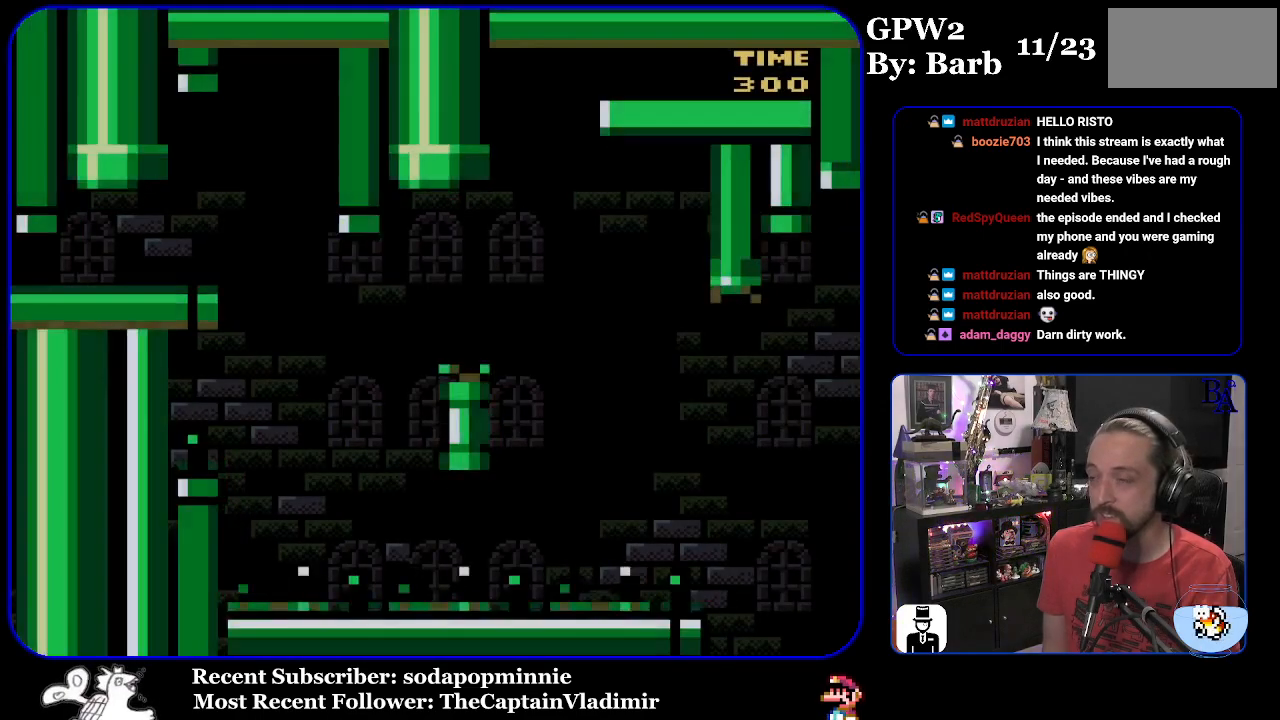
{"buttons": ["Y", "DPAD_RIGHT"], "events": [[217, "DPAD_RIGHT", "down"]]}
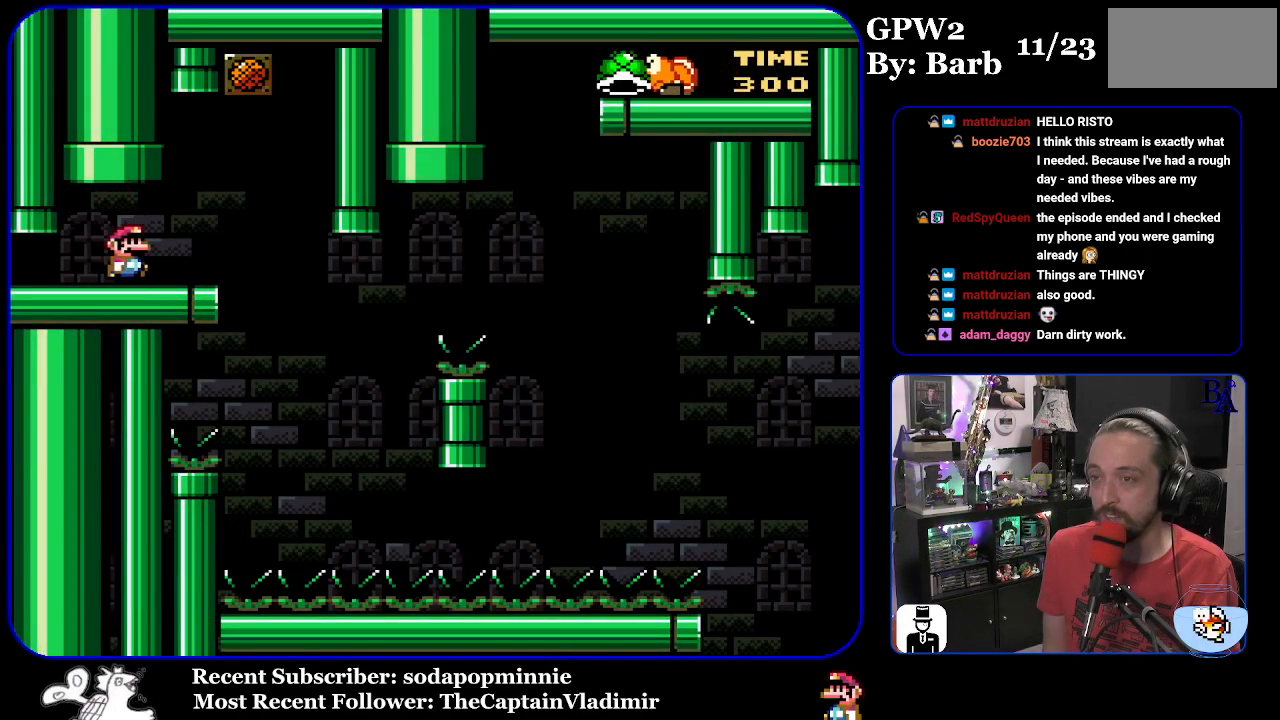
{"buttons": ["Y"], "events": [[83, "DPAD_RIGHT", "up"], [183, "DPAD_LEFT", "down"], [283, "DPAD_LEFT", "up"]]}
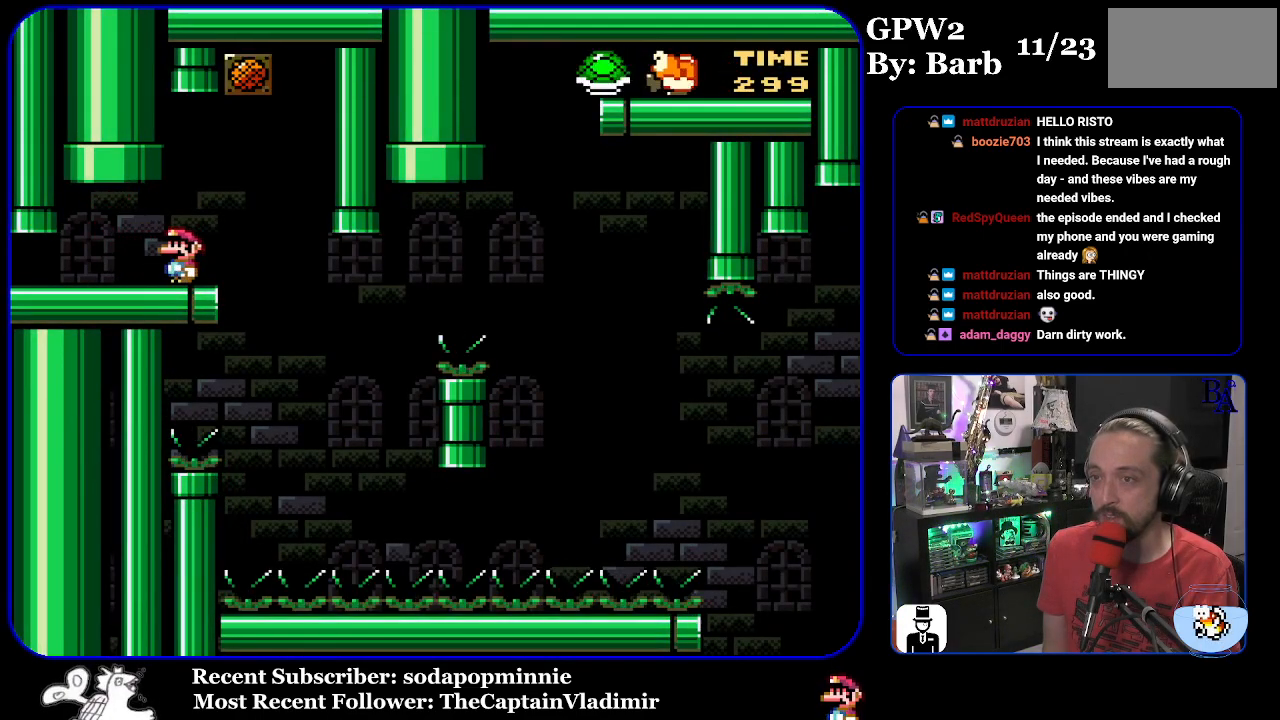
{"buttons": ["Y", "DPAD_RIGHT"], "events": [[317, "DPAD_RIGHT", "down"]]}
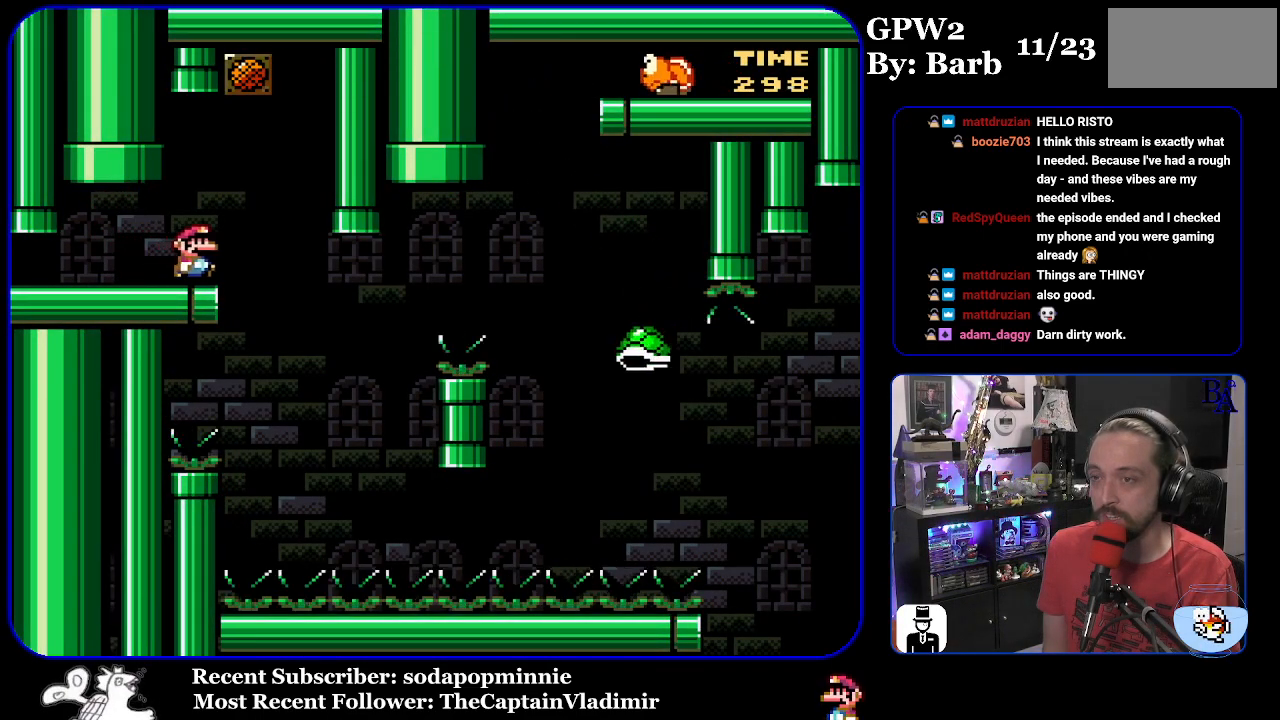
{"buttons": ["B", "Y", "DPAD_RIGHT"], "events": [[200, "DPAD_RIGHT", "up"], [233, "DPAD_LEFT", "down"], [317, "DPAD_LEFT", "up"], [367, "B", "down"], [367, "DPAD_RIGHT", "down"]]}
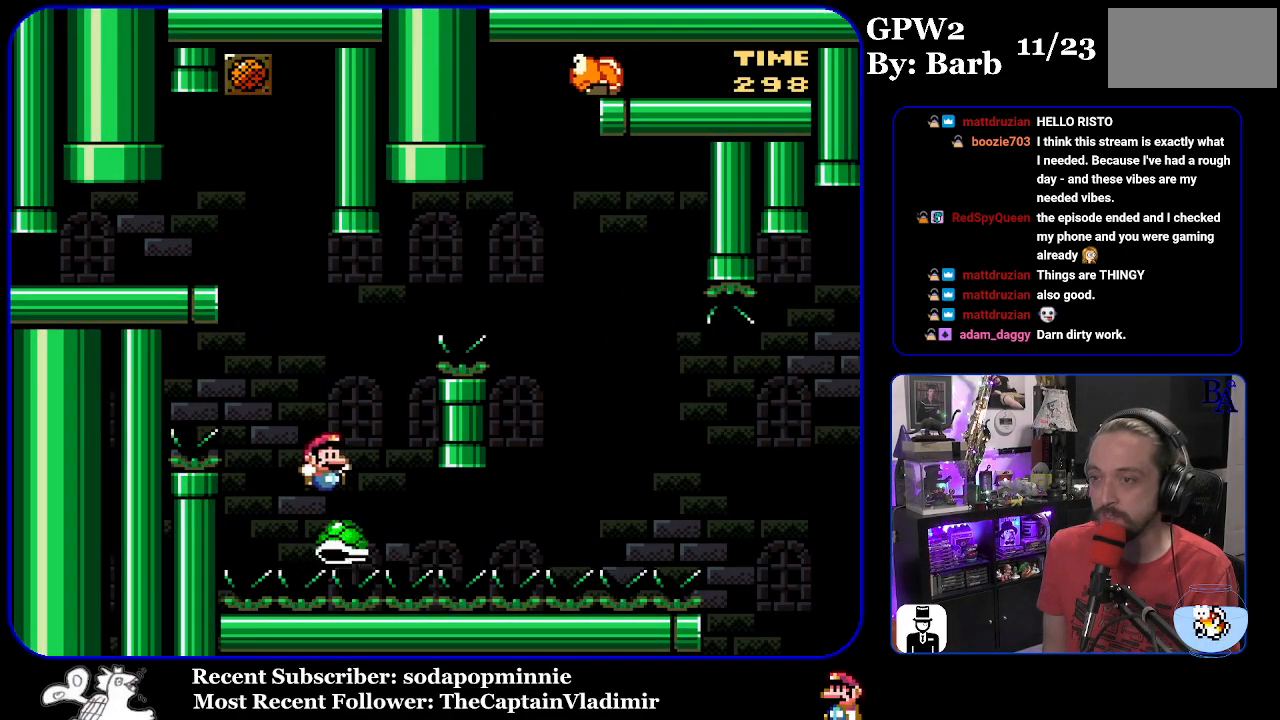
{"buttons": ["Y", "DPAD_RIGHT"], "events": [[500, "B", "up"]]}
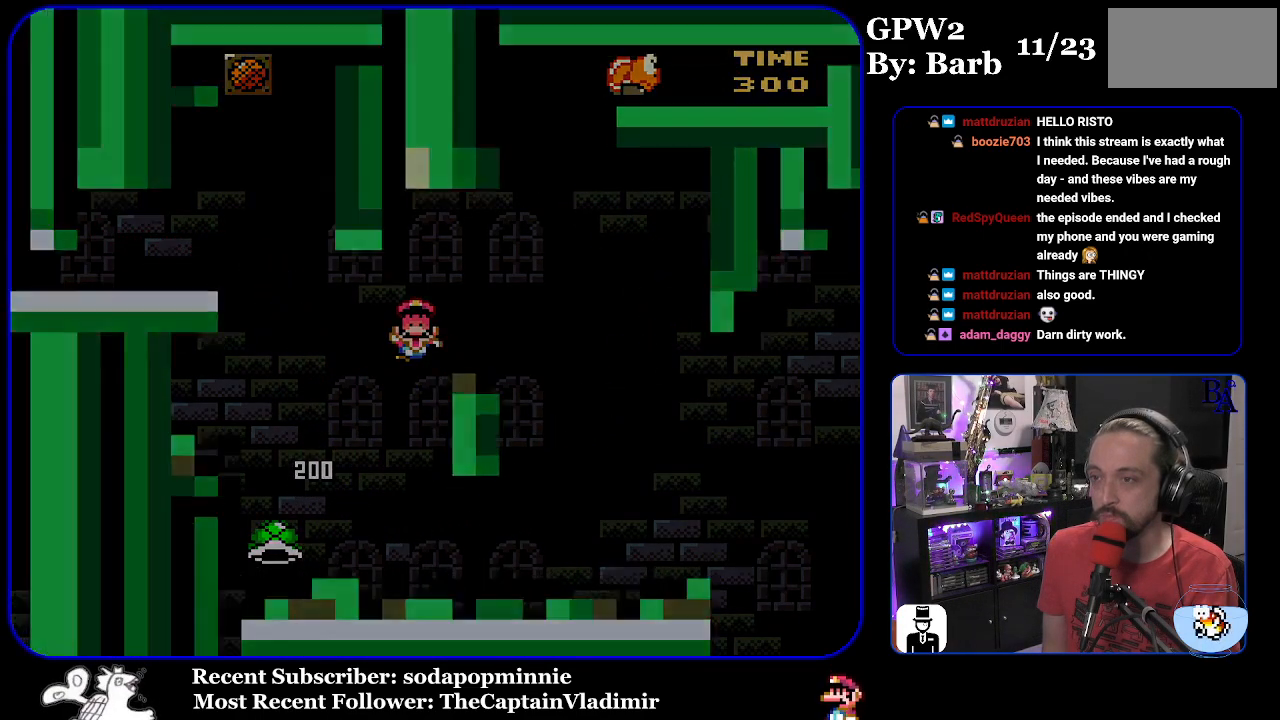
{"buttons": ["Y"], "events": [[67, "DPAD_RIGHT", "up"], [117, "B", "down"], [200, "Y", "up"], [283, "Y", "down"], [300, "B", "up"]]}
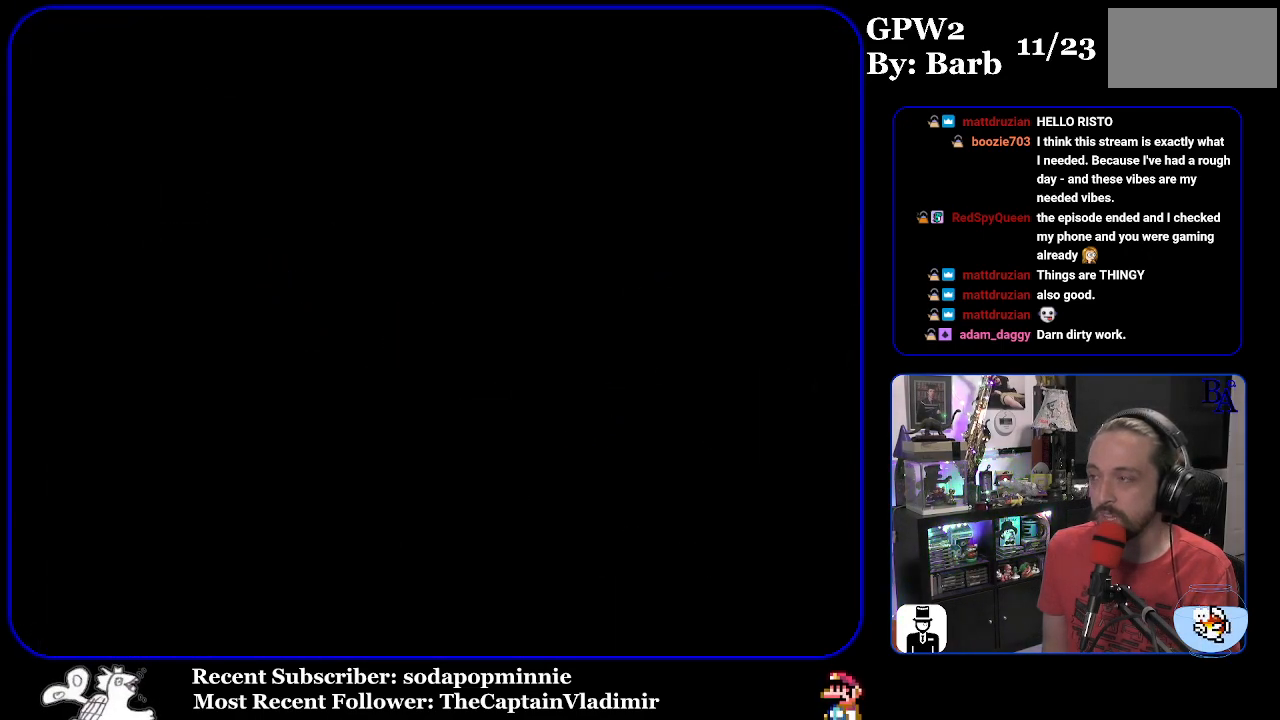
{"buttons": ["Y"], "events": []}
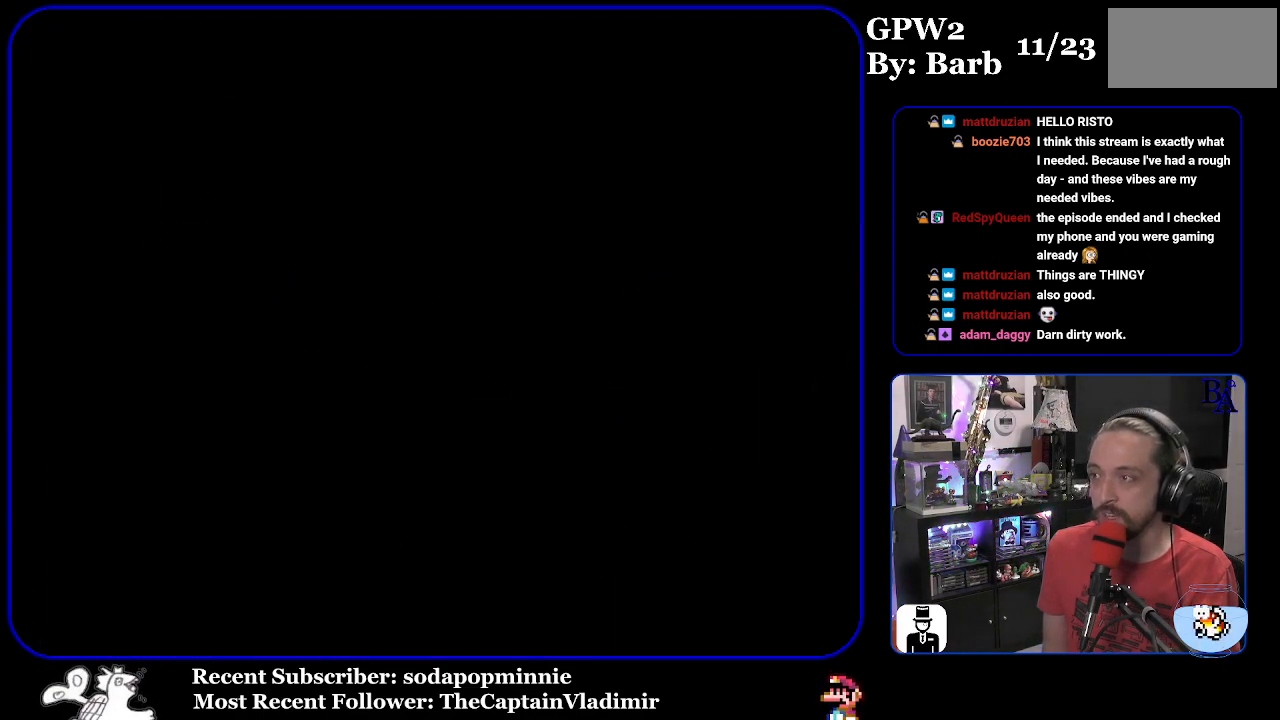
{"buttons": ["Y"], "events": []}
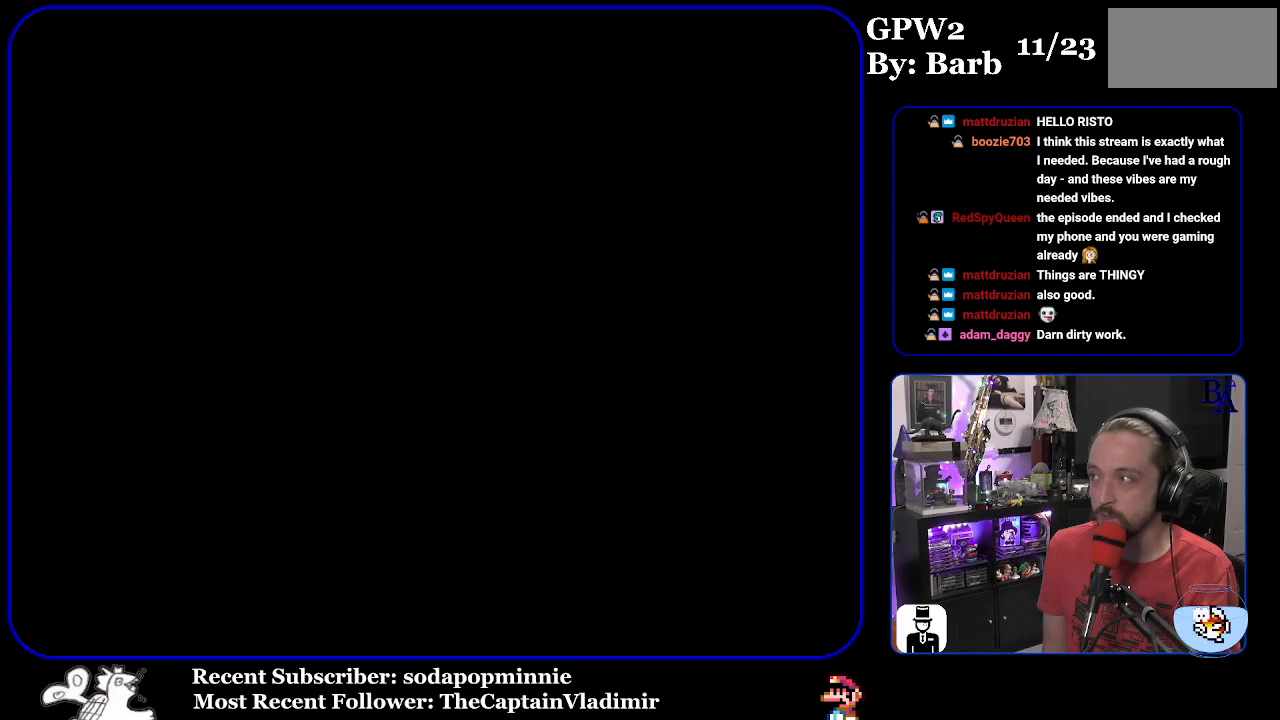
{"buttons": ["Y"], "events": []}
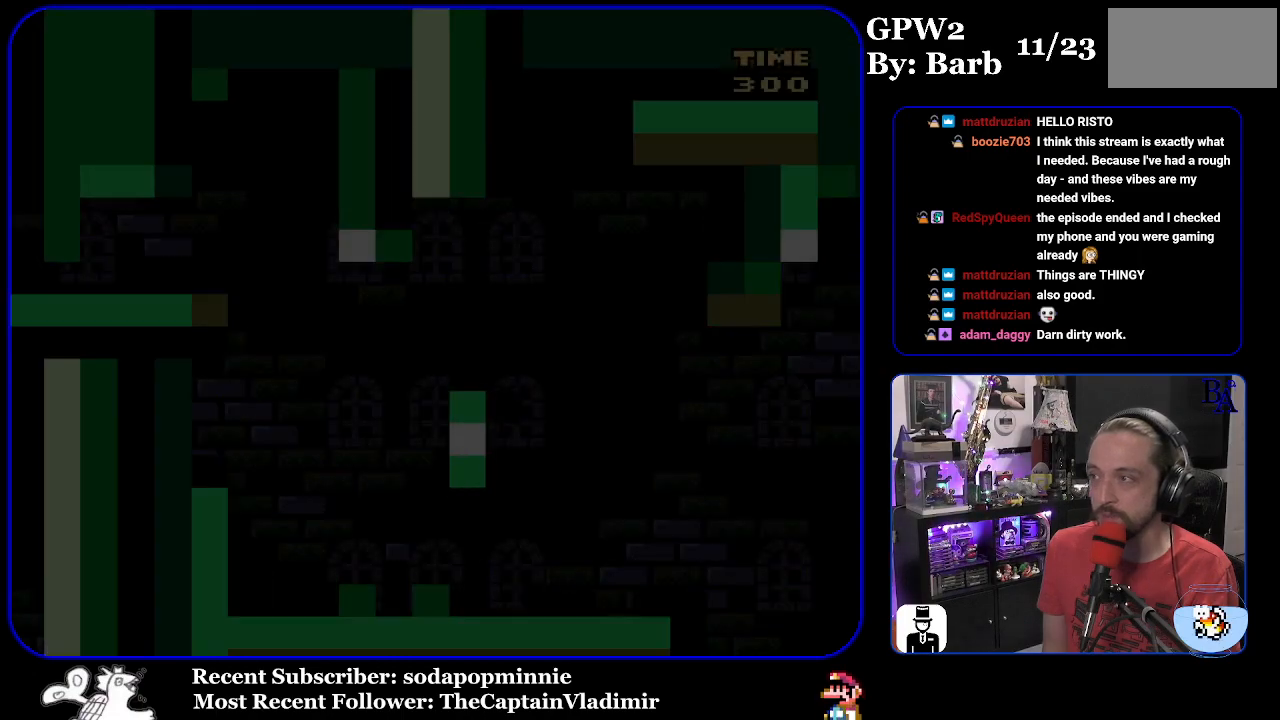
{"buttons": ["Y"], "events": []}
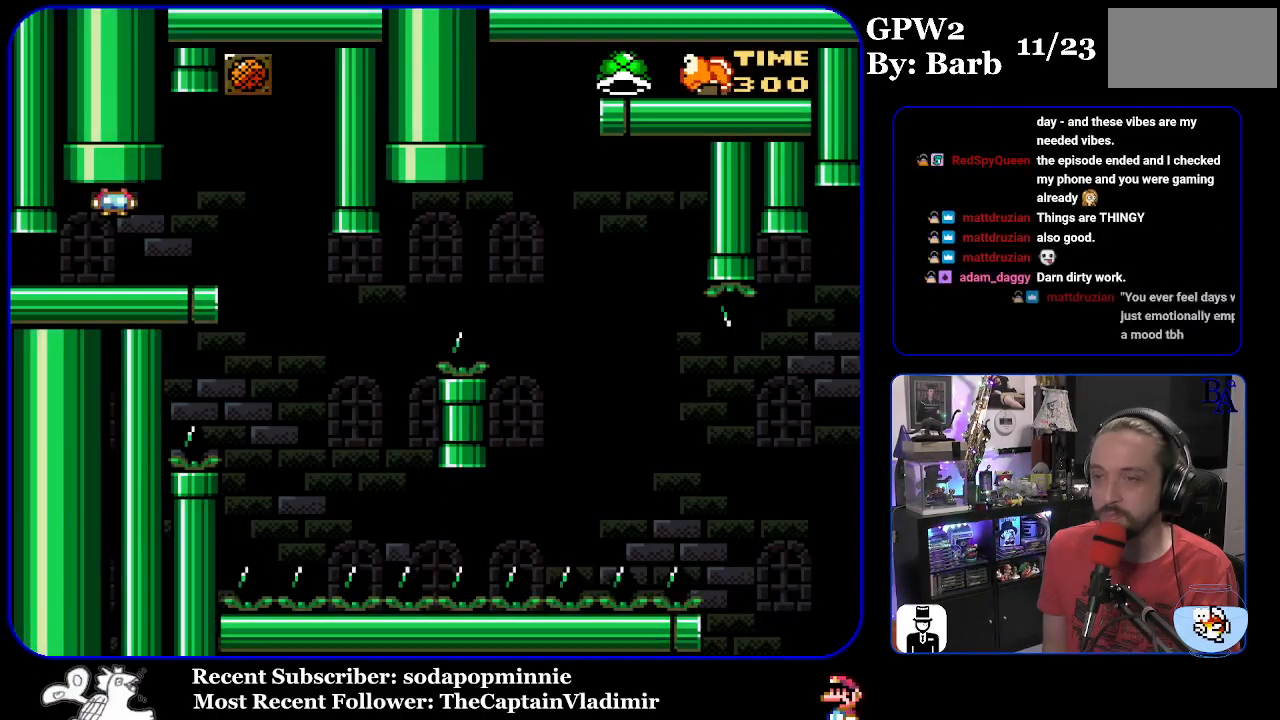
{"buttons": ["Y"], "events": [[33, "DPAD_RIGHT", "down"], [433, "DPAD_RIGHT", "up"]]}
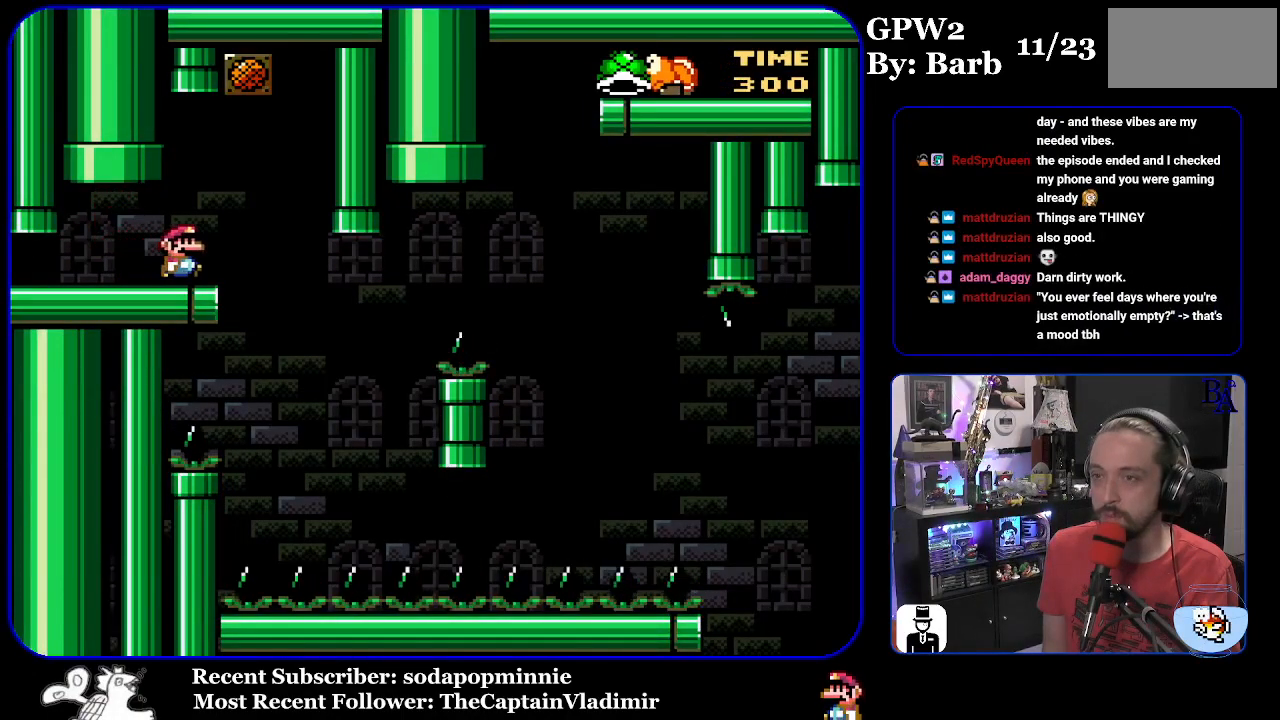
{"buttons": ["Y"], "events": [[17, "DPAD_LEFT", "down"], [117, "DPAD_LEFT", "up"]]}
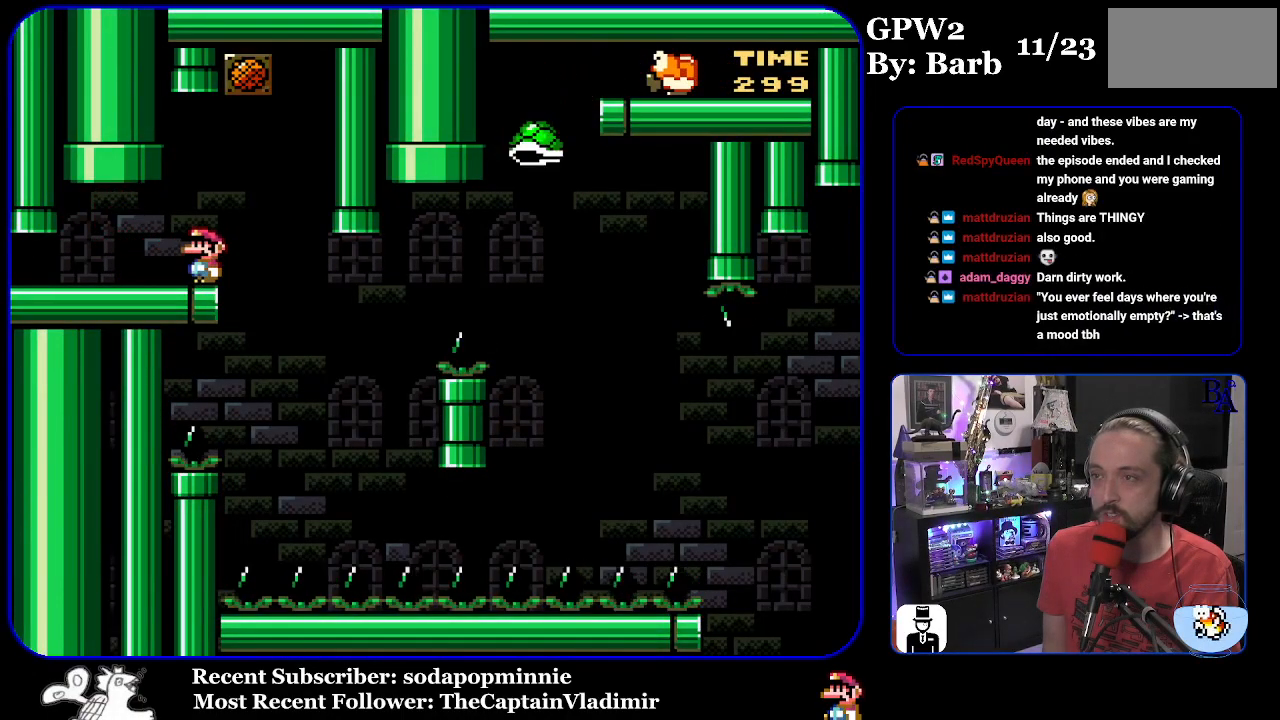
{"buttons": ["Y", "DPAD_RIGHT"], "events": [[200, "DPAD_RIGHT", "down"]]}
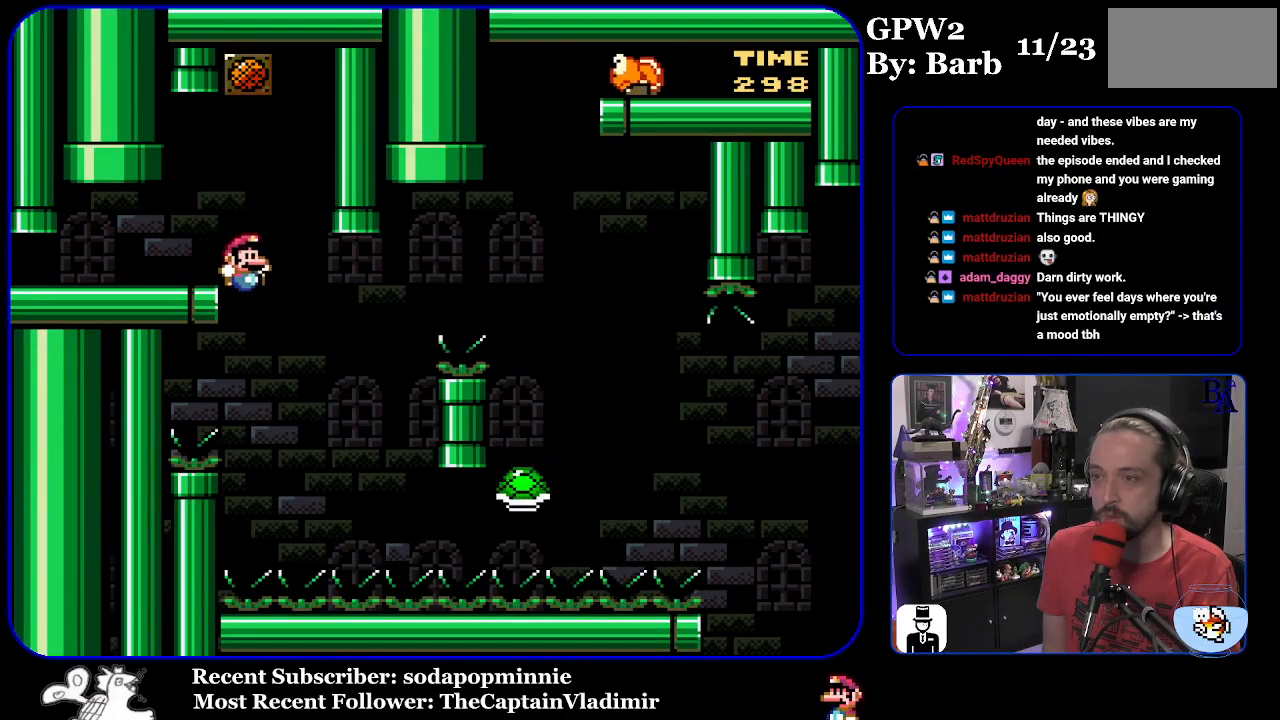
{"buttons": ["B", "Y", "DPAD_RIGHT"], "events": [[67, "B", "down"], [67, "DPAD_RIGHT", "up"], [83, "DPAD_LEFT", "down"], [200, "DPAD_LEFT", "up"], [233, "DPAD_RIGHT", "down"]]}
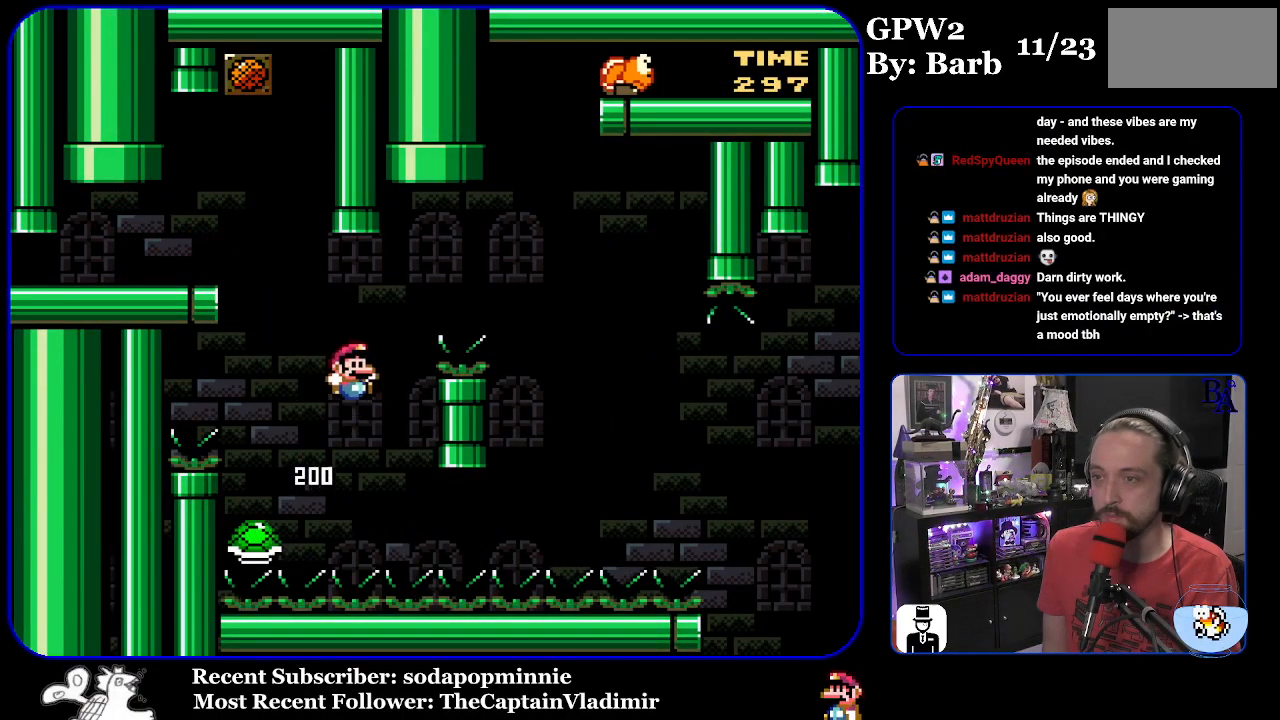
{"buttons": ["Y", "DPAD_RIGHT"], "events": [[283, "B", "up"]]}
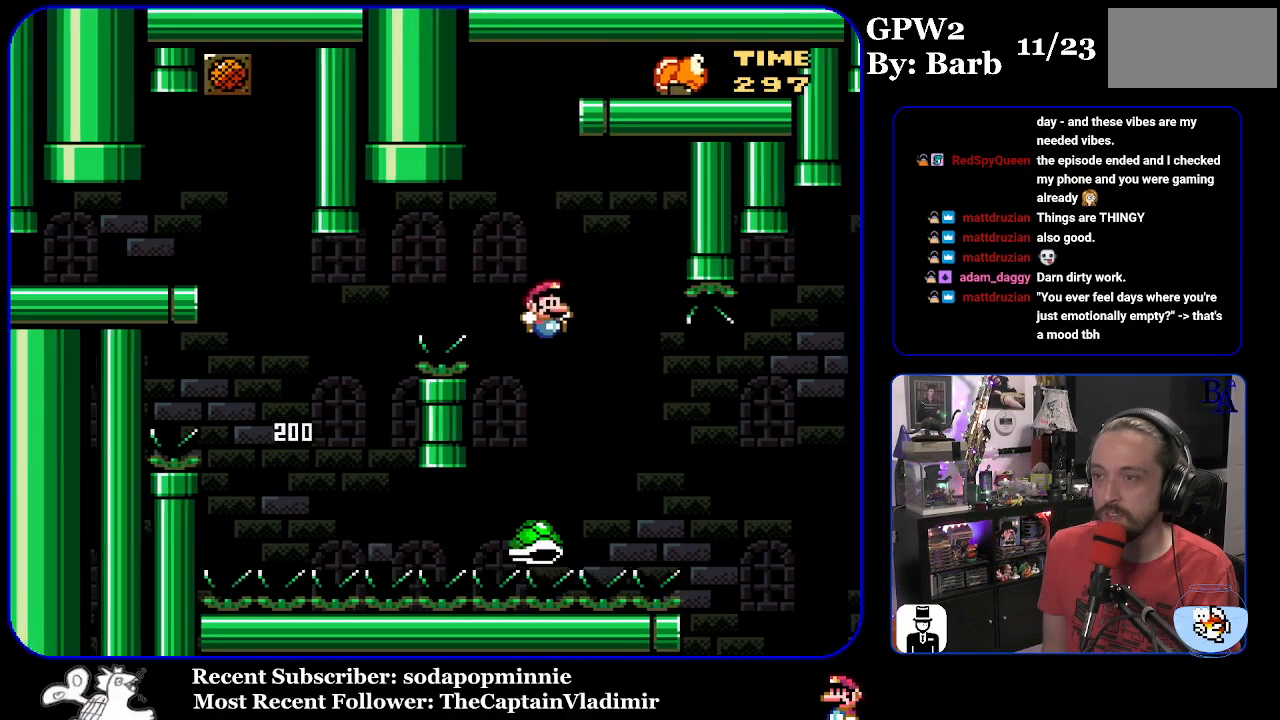
{"buttons": ["B", "Y", "DPAD_UP", "DPAD_RIGHT"], "events": [[67, "B", "down"], [433, "DPAD_UP", "down"]]}
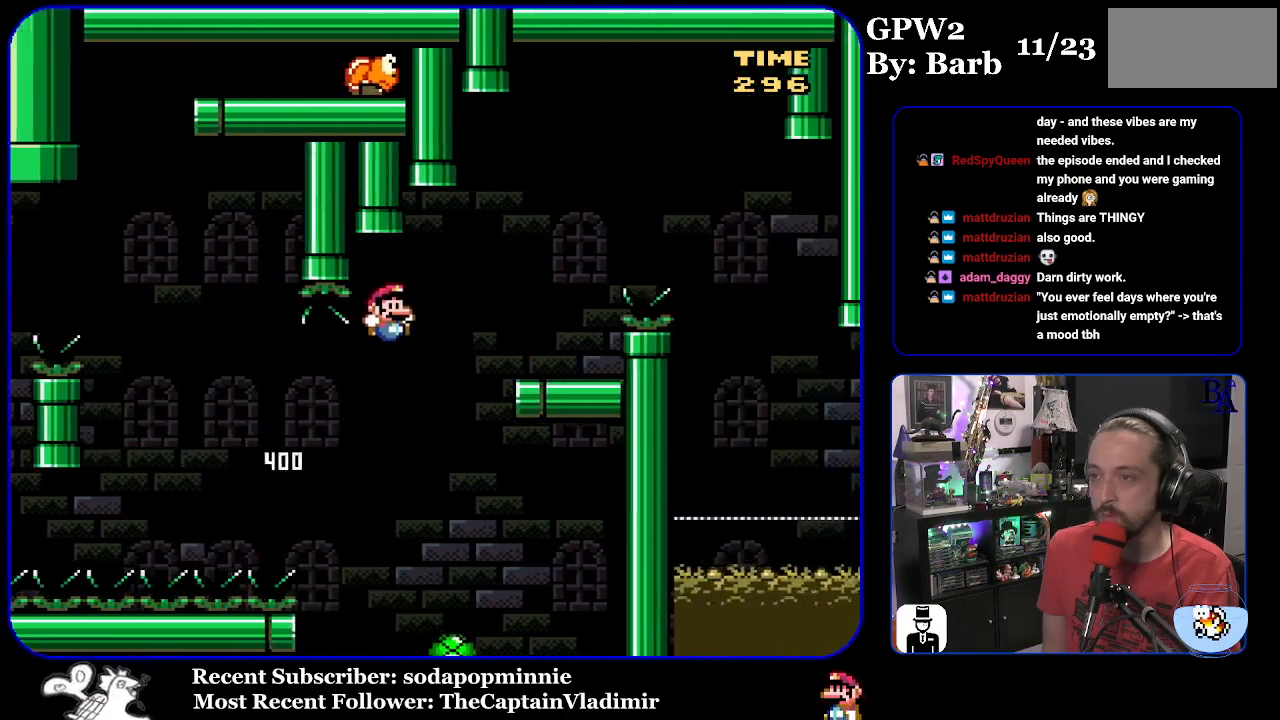
{"buttons": ["X"], "events": [[83, "DPAD_UP", "up"], [250, "DPAD_RIGHT", "up"], [283, "B", "up"], [317, "DPAD_LEFT", "down"], [333, "Y", "up"], [417, "X", "down"], [450, "DPAD_LEFT", "up"]]}
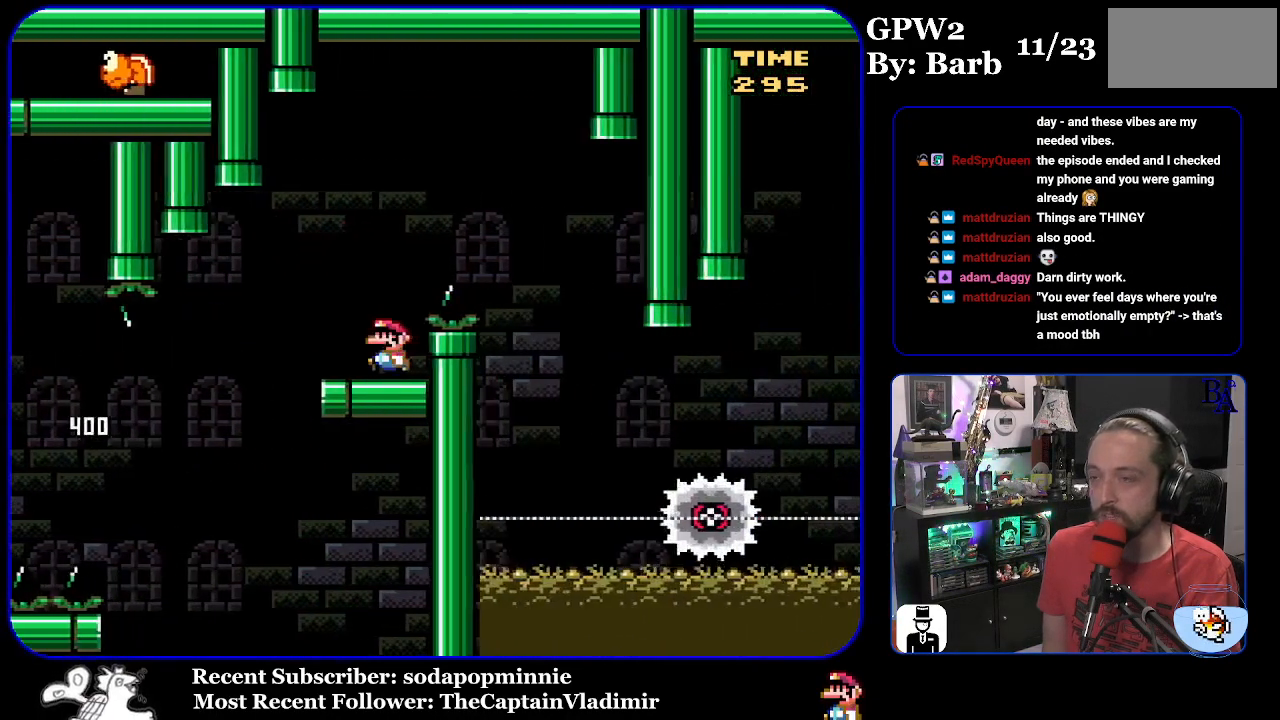
{"buttons": ["A", "X"], "events": [[33, "A", "down"], [33, "DPAD_RIGHT", "down"], [467, "DPAD_RIGHT", "up"]]}
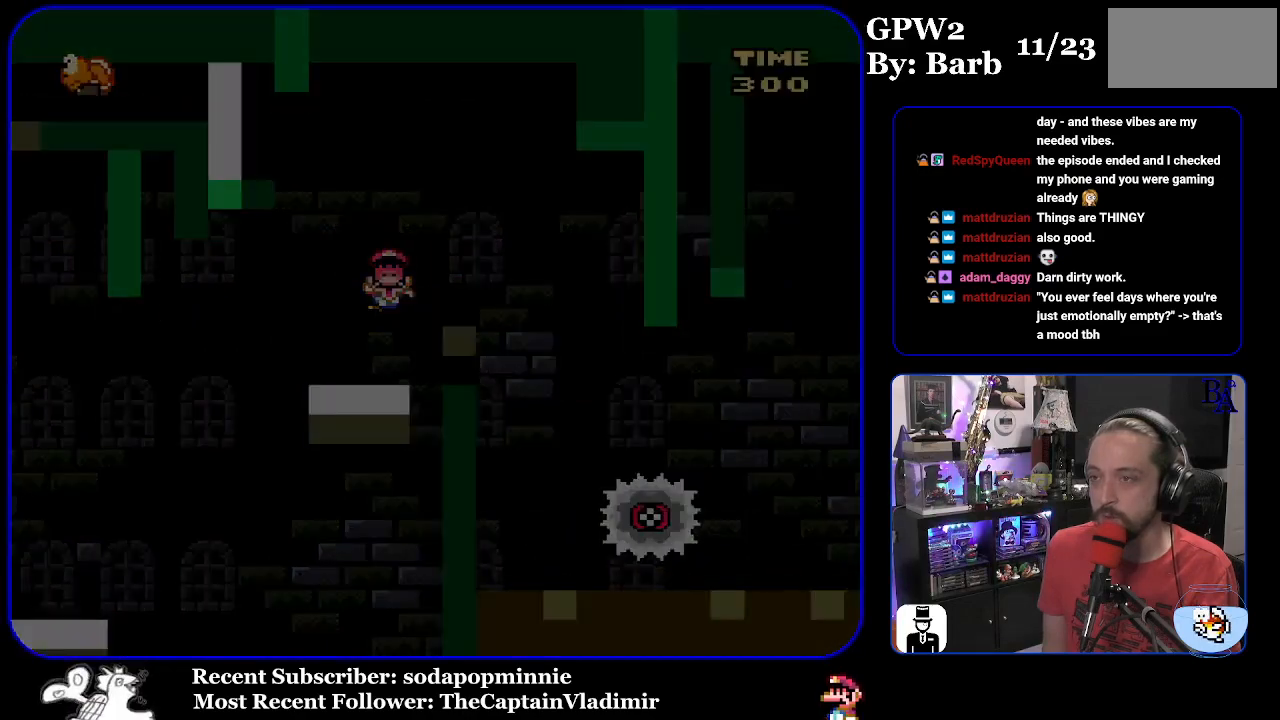
{"buttons": ["Y"], "events": [[50, "A", "up"], [317, "X", "up"], [433, "Y", "down"]]}
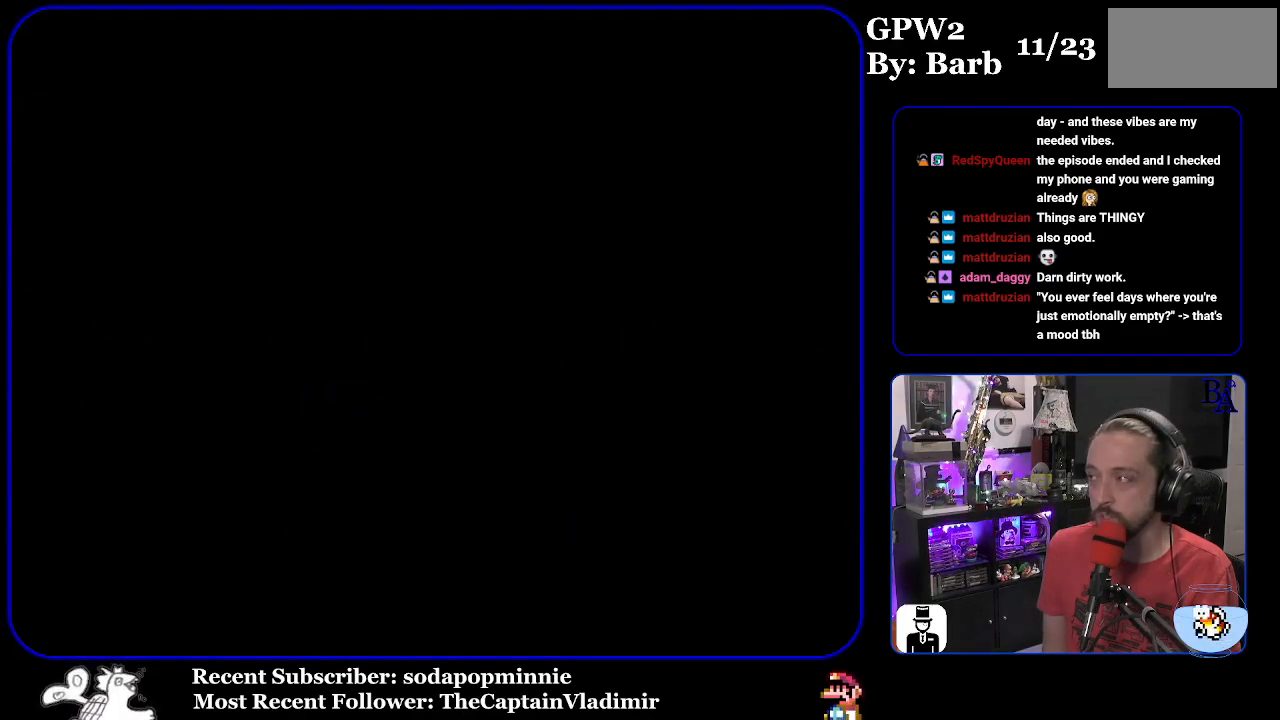
{"buttons": ["Y"], "events": []}
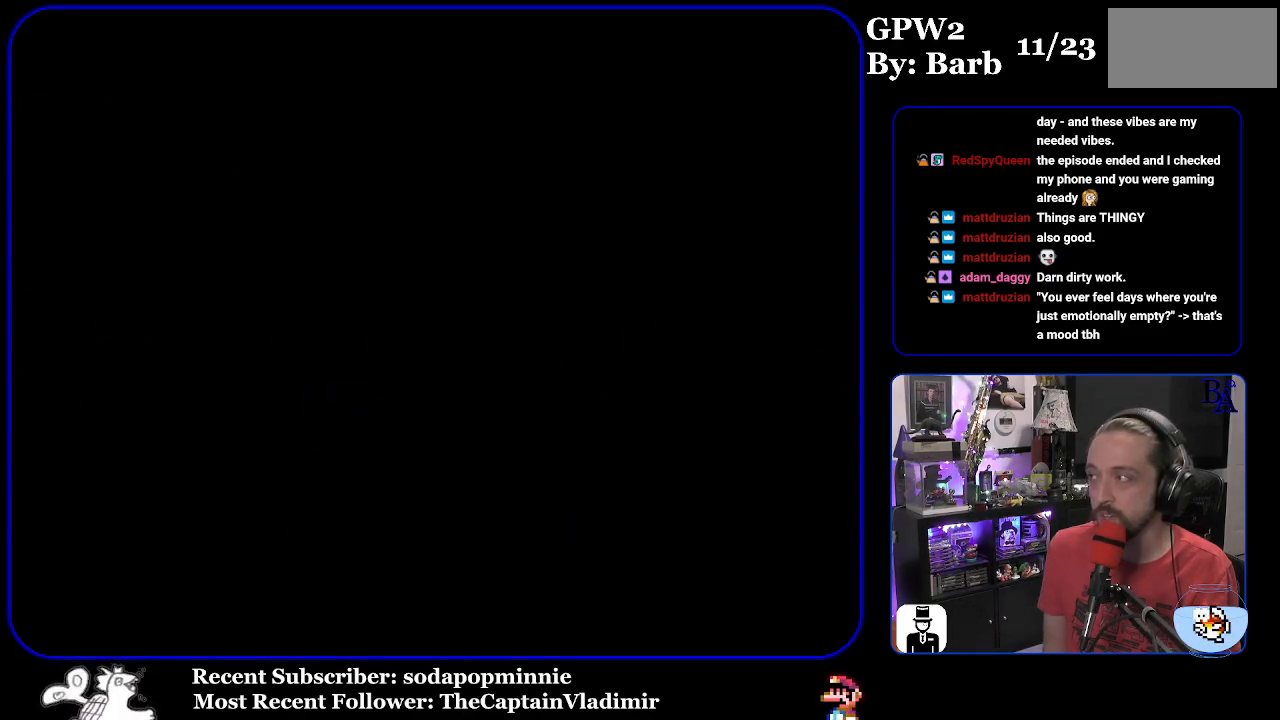
{"buttons": ["Y"], "events": []}
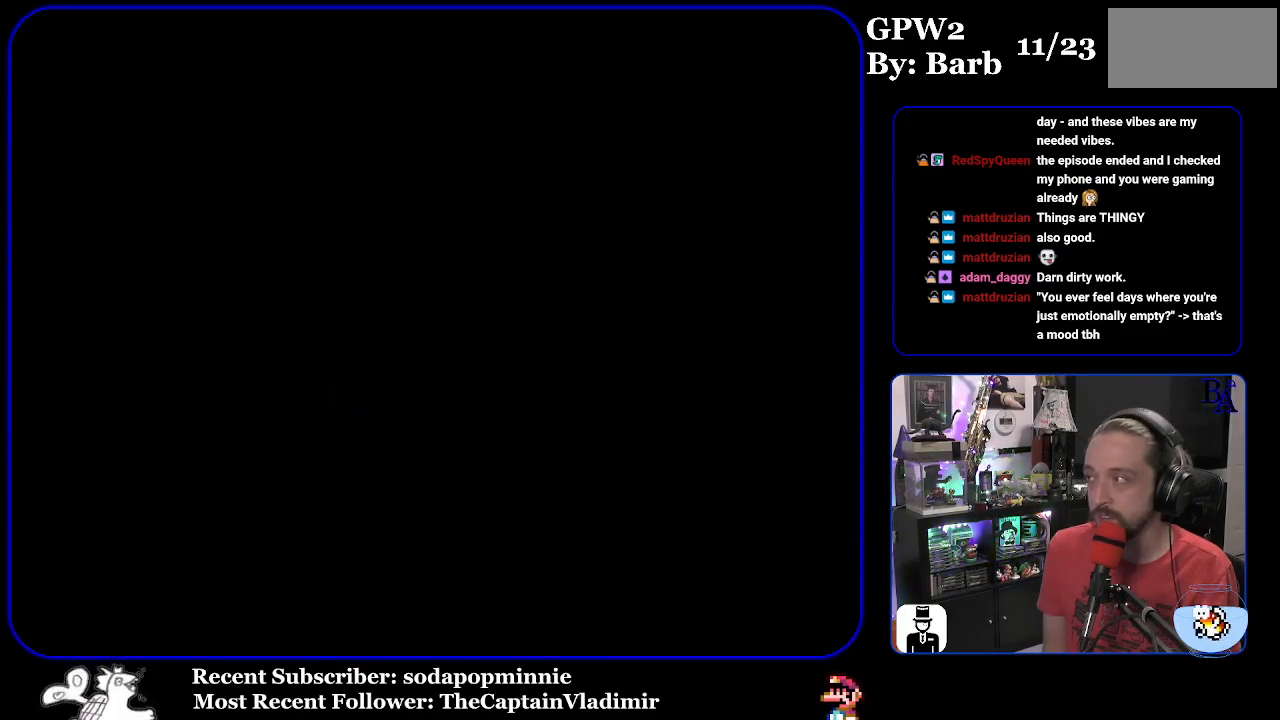
{"buttons": ["Y"], "events": []}
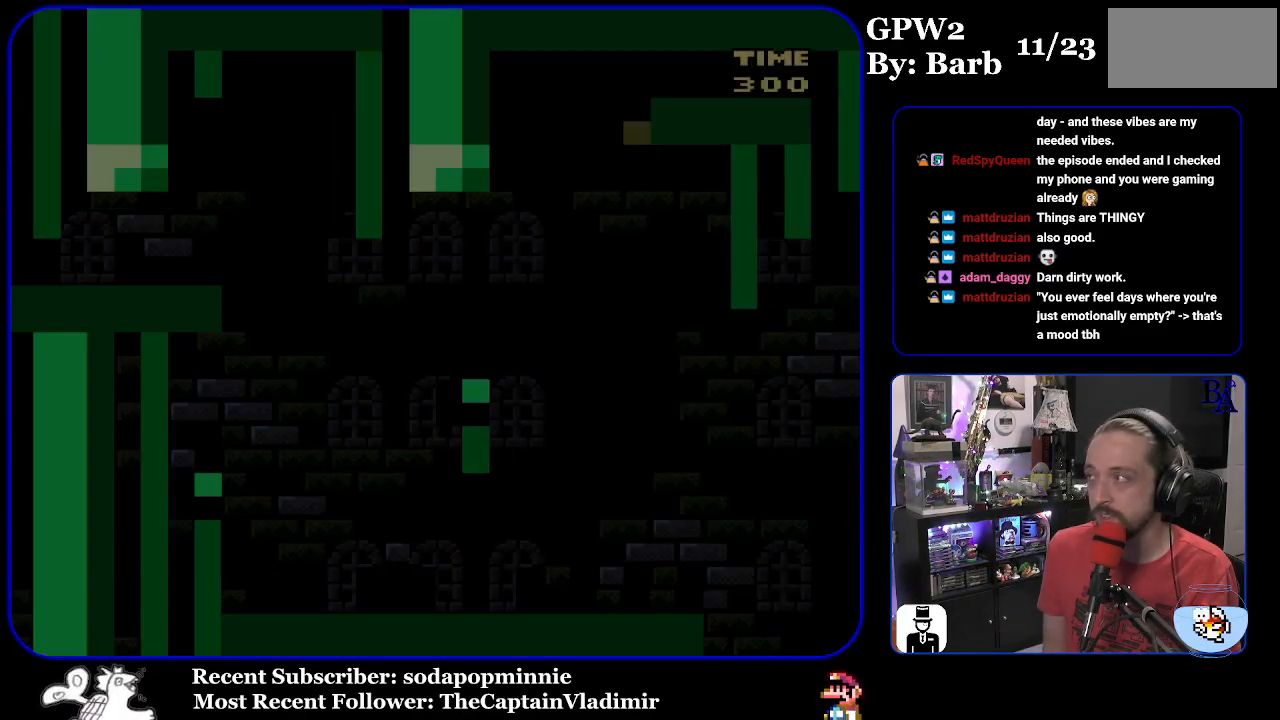
{"buttons": ["Y"], "events": []}